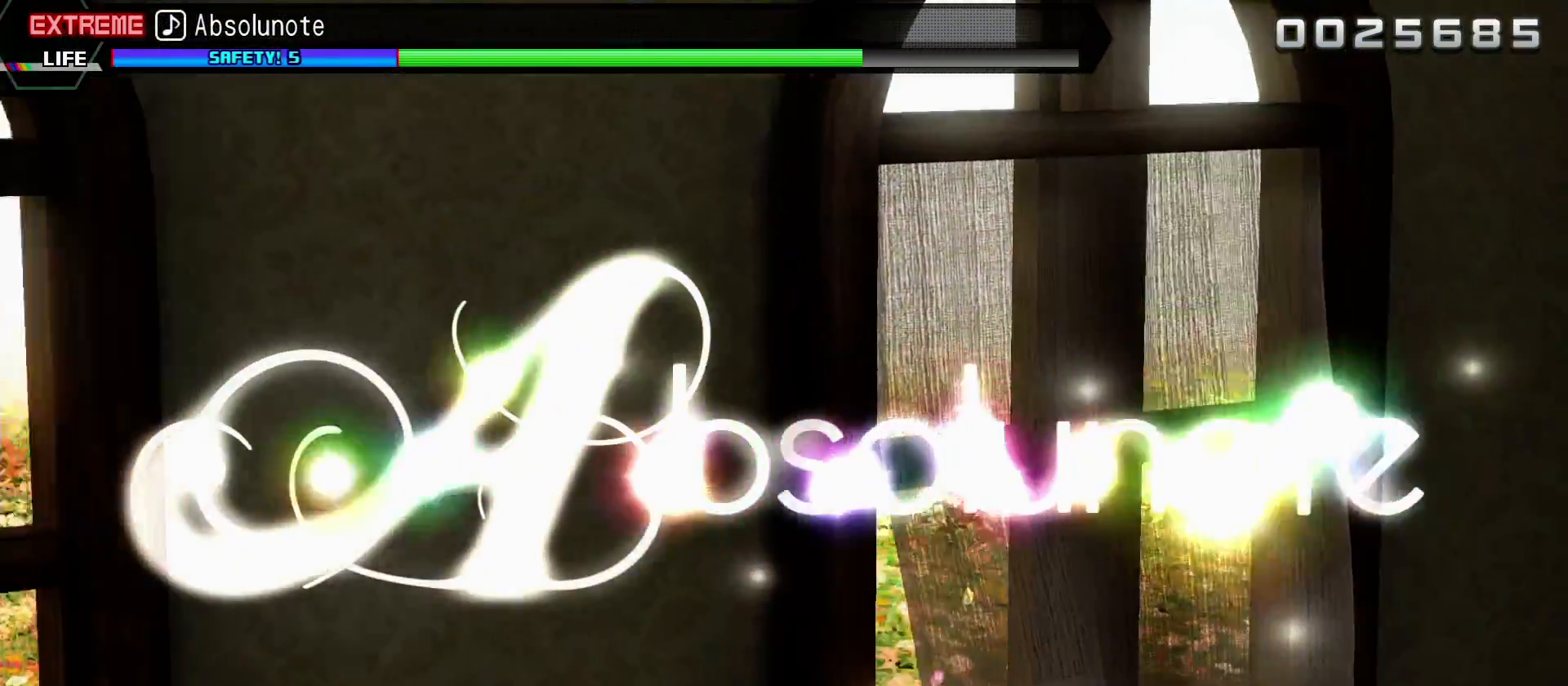
Gameplay with a controller (PlayStation layout); each line is a JSON object with the inputs held at the frame after it. "events" lists button and stick changes between this image and that frame as [ms after this image, input, new state], when the widget could be followed in between. Not read: L3 R3.
{"buttons": [], "left_stick": "center", "right_stick": "center", "events": []}
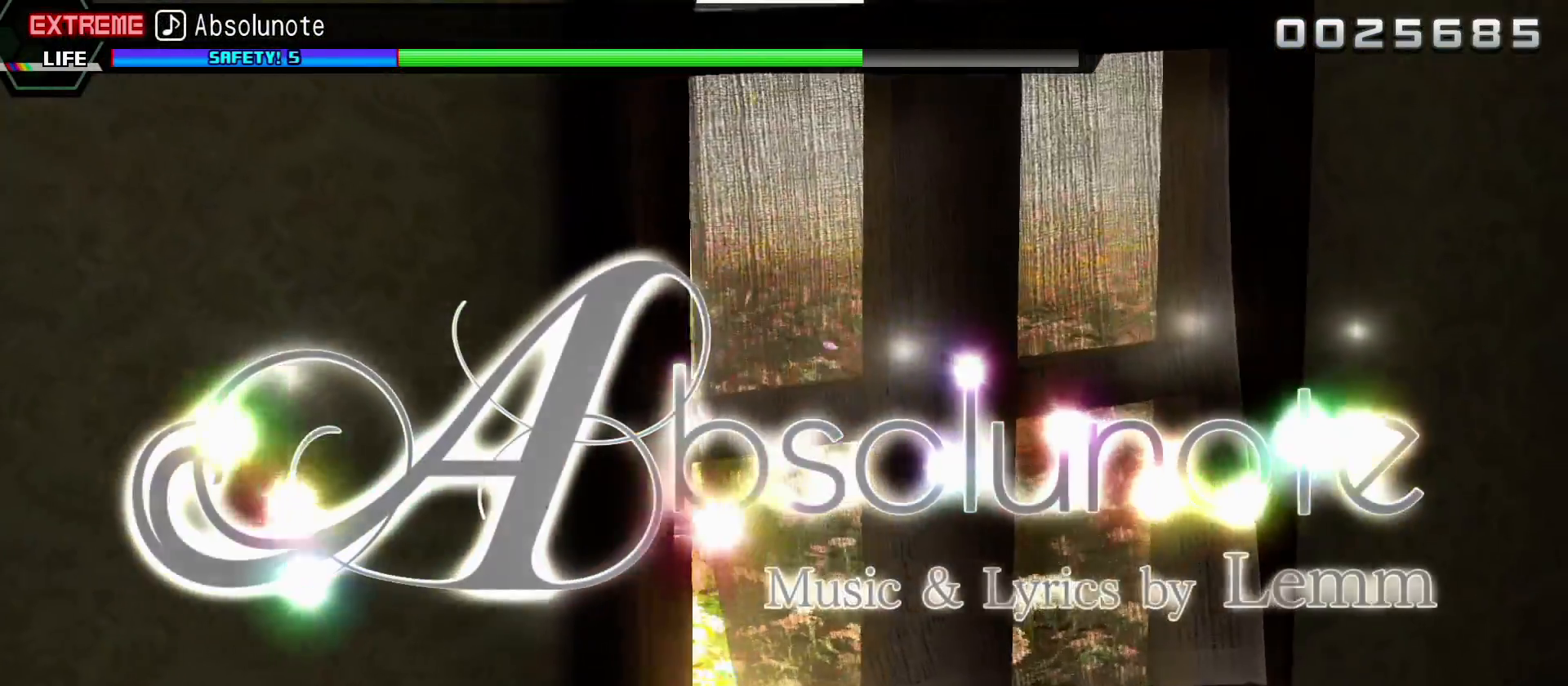
{"buttons": [], "left_stick": "center", "right_stick": "center", "events": []}
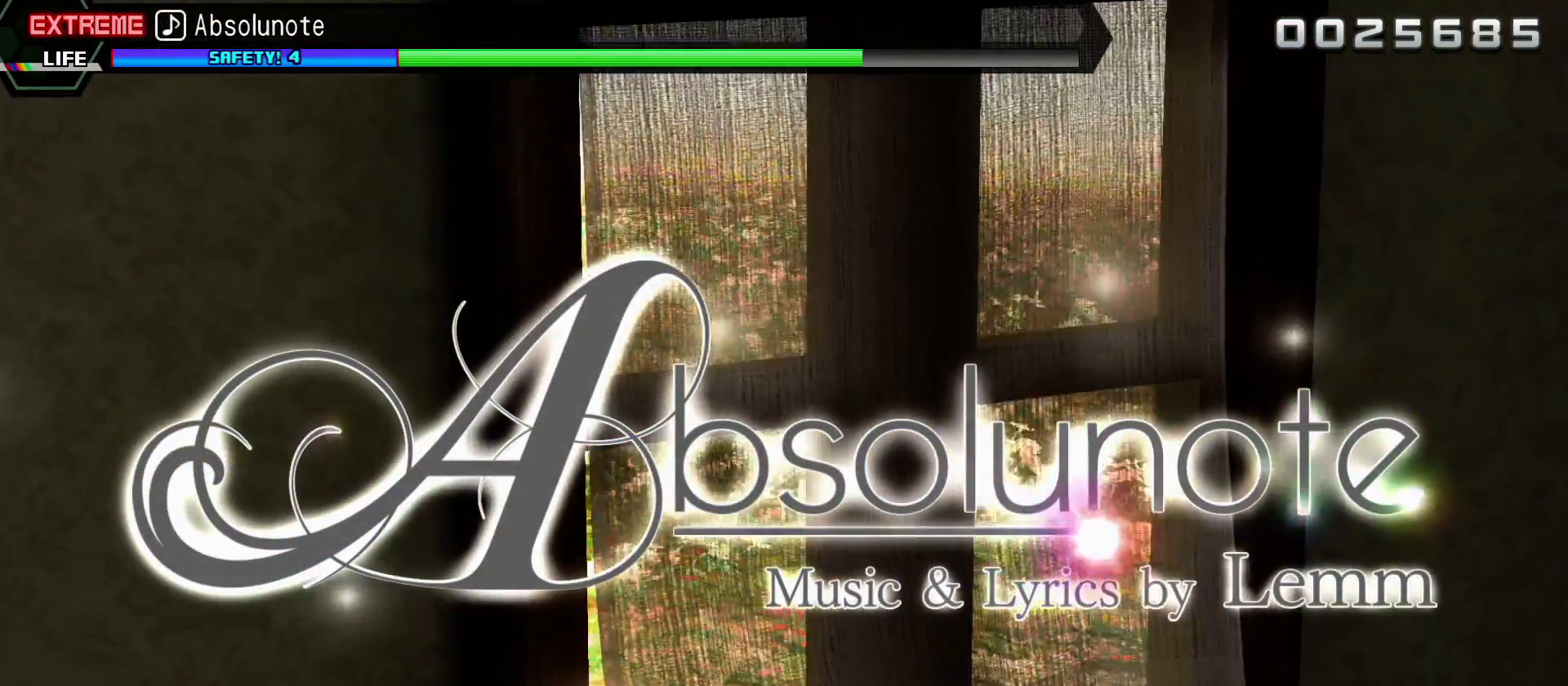
{"buttons": [], "left_stick": "center", "right_stick": "center", "events": []}
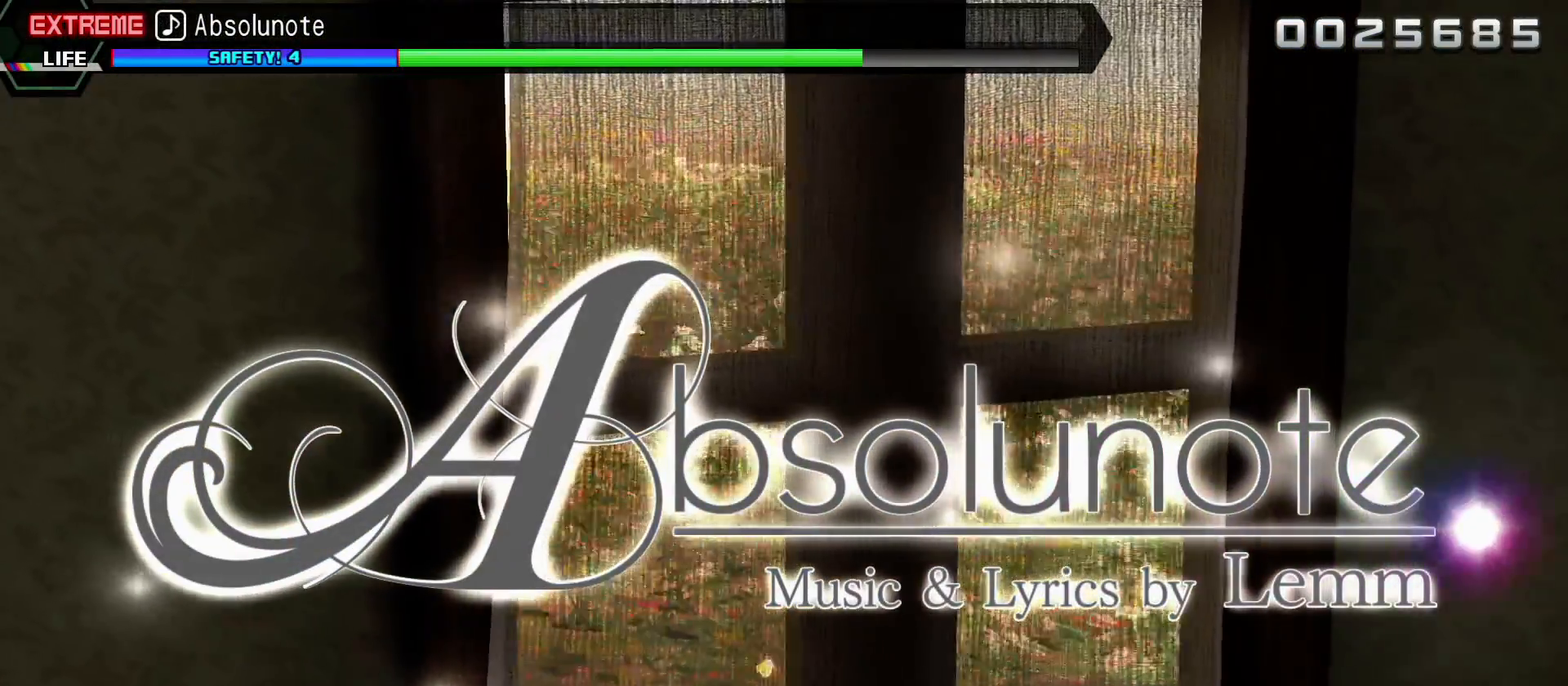
{"buttons": [], "left_stick": "center", "right_stick": "center", "events": []}
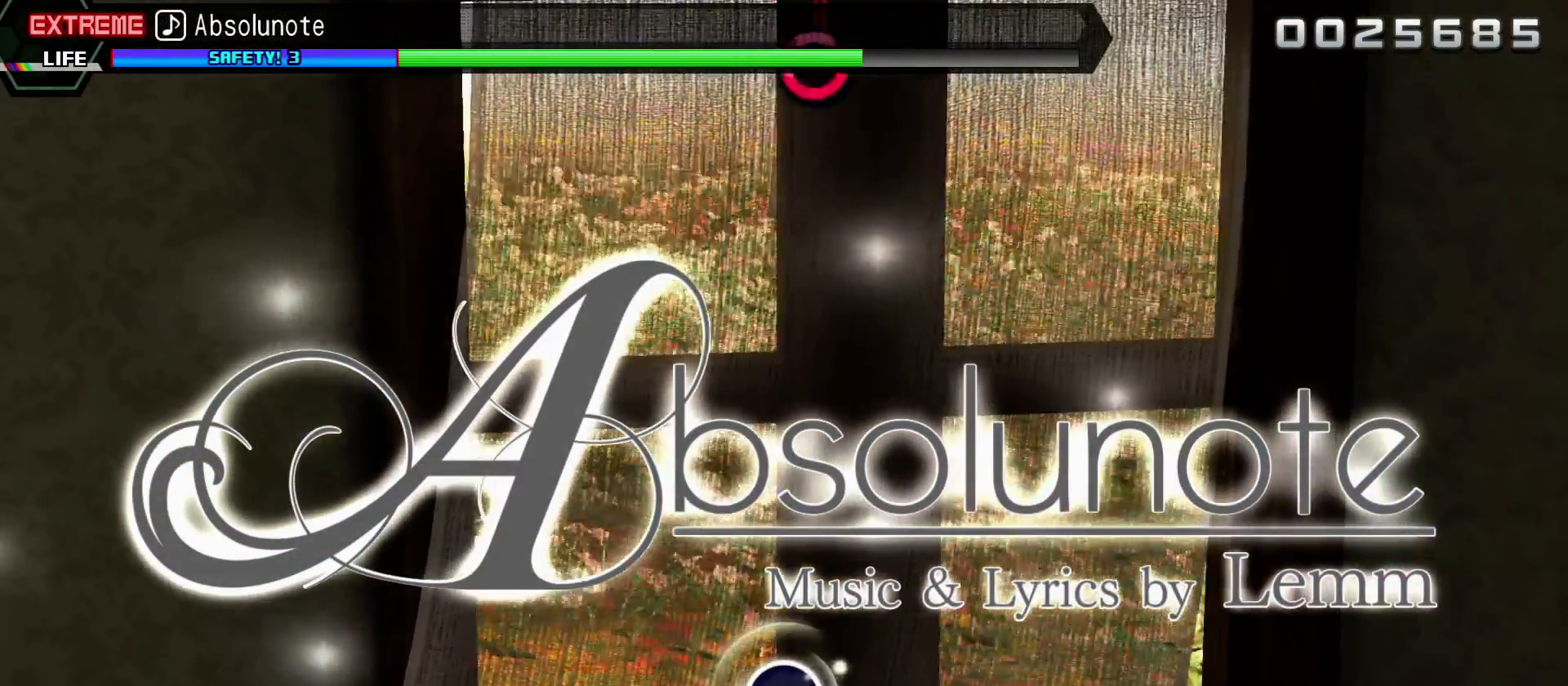
{"buttons": [], "left_stick": "center", "right_stick": "center", "events": []}
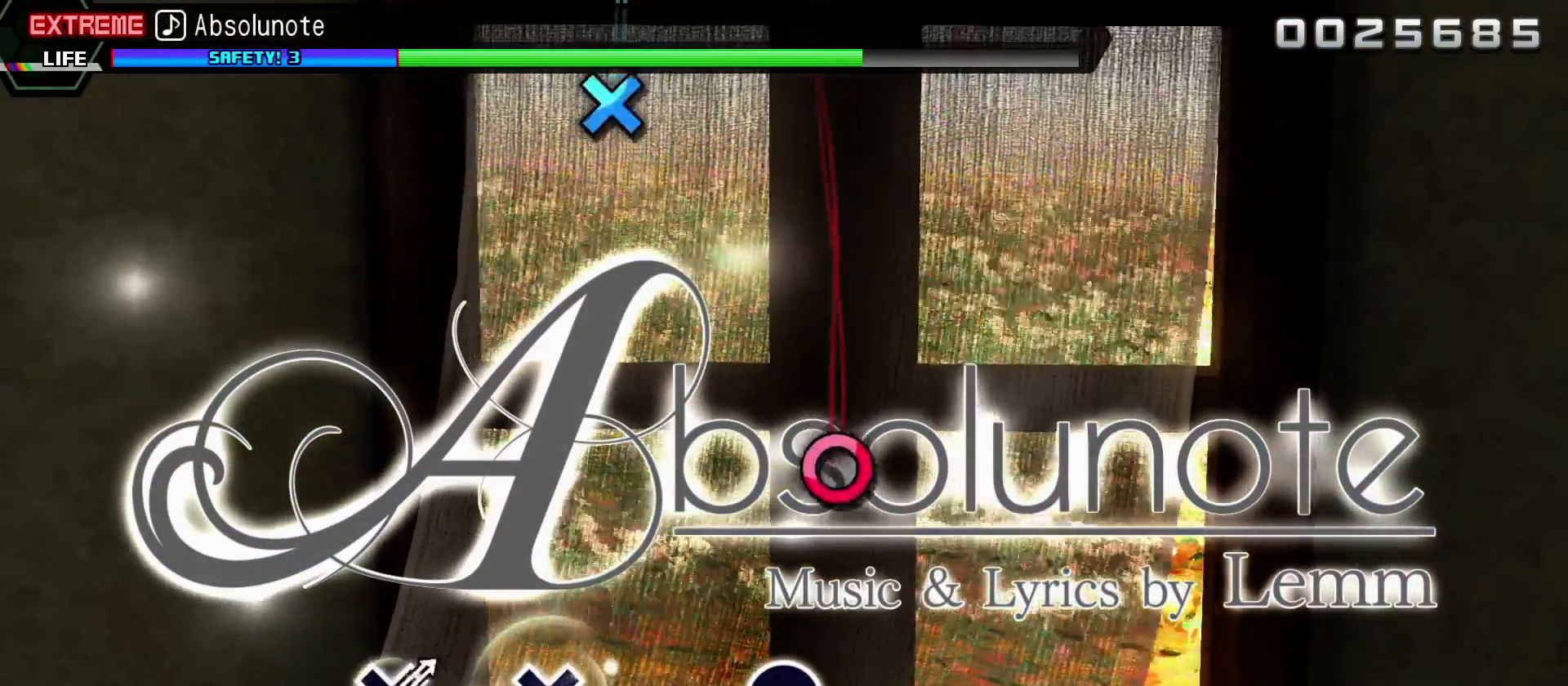
{"buttons": [], "left_stick": "center", "right_stick": "center", "events": [[300, "CIRCLE", "down"], [417, "CIRCLE", "up"]]}
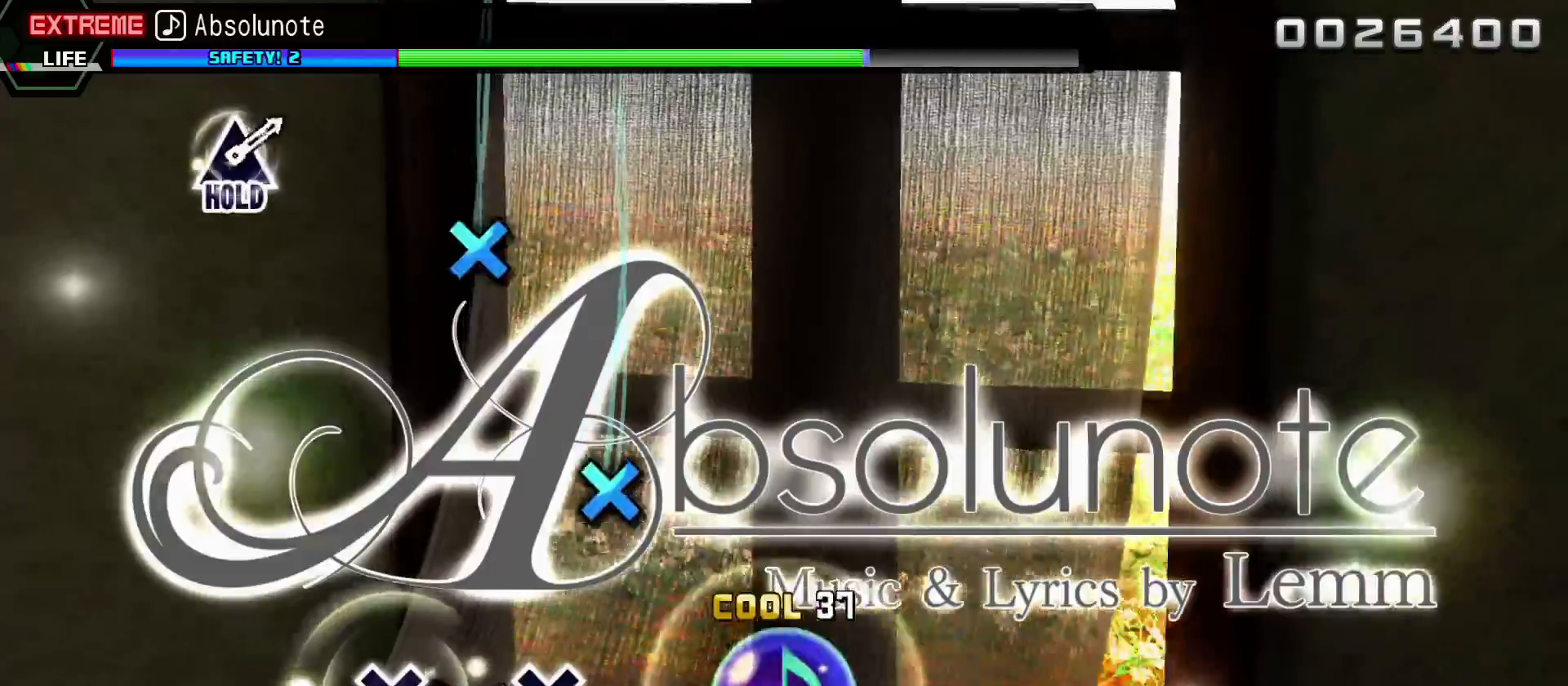
{"buttons": [], "left_stick": "center", "right_stick": "center", "events": [[233, "CROSS", "down"], [350, "CROSS", "up"]]}
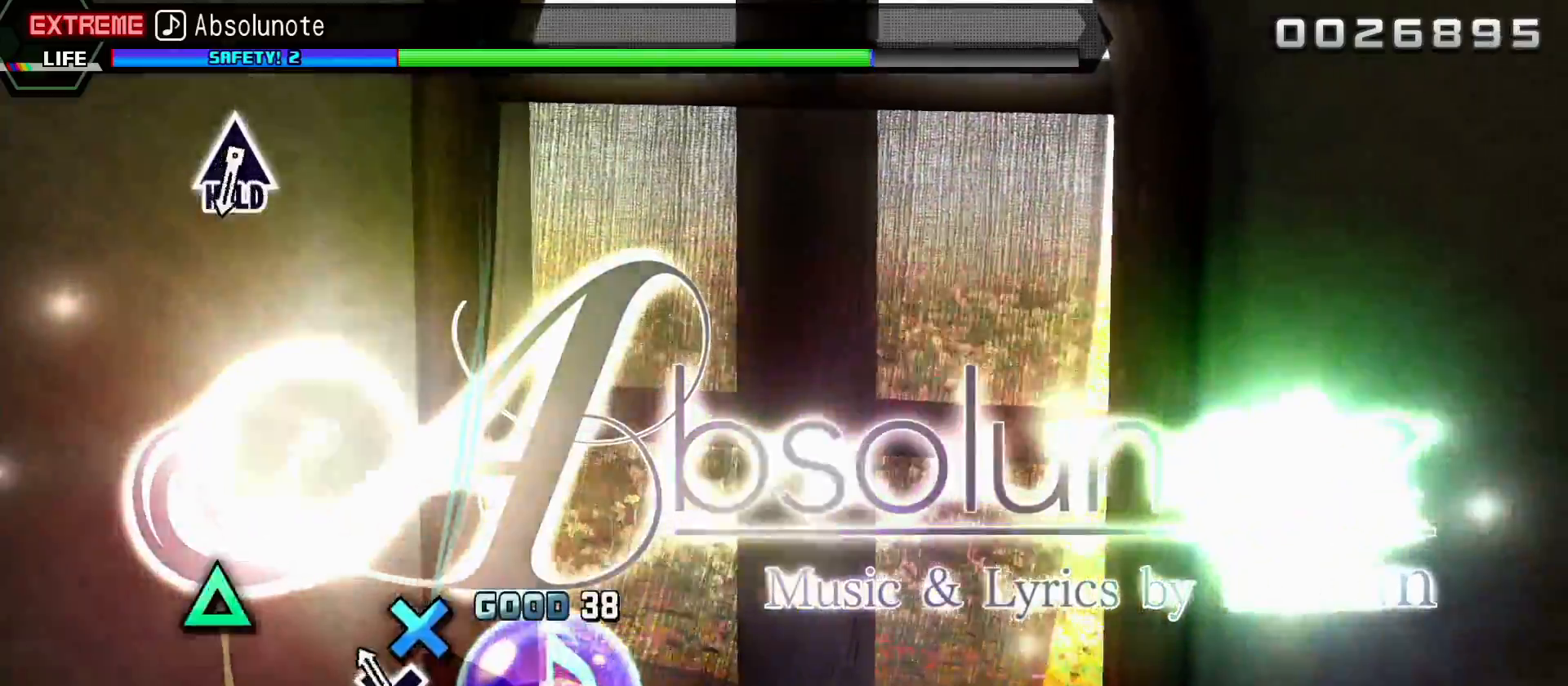
{"buttons": [], "left_stick": "center", "right_stick": "center", "events": [[67, "CROSS", "down"], [200, "CROSS", "up"]]}
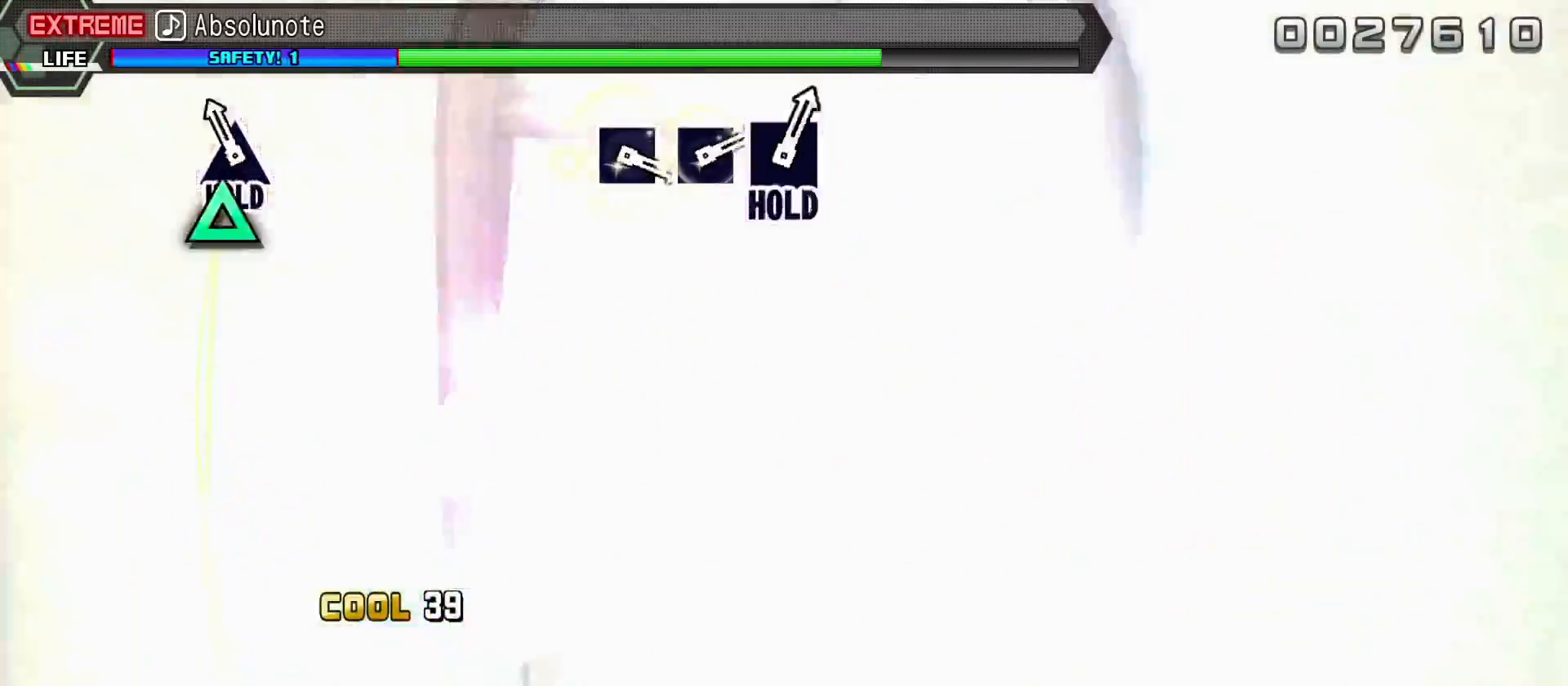
{"buttons": ["TRIANGLE", "L2"], "left_stick": "center", "right_stick": "center", "events": [[67, "TRIANGLE", "down"], [467, "L2", "down"]]}
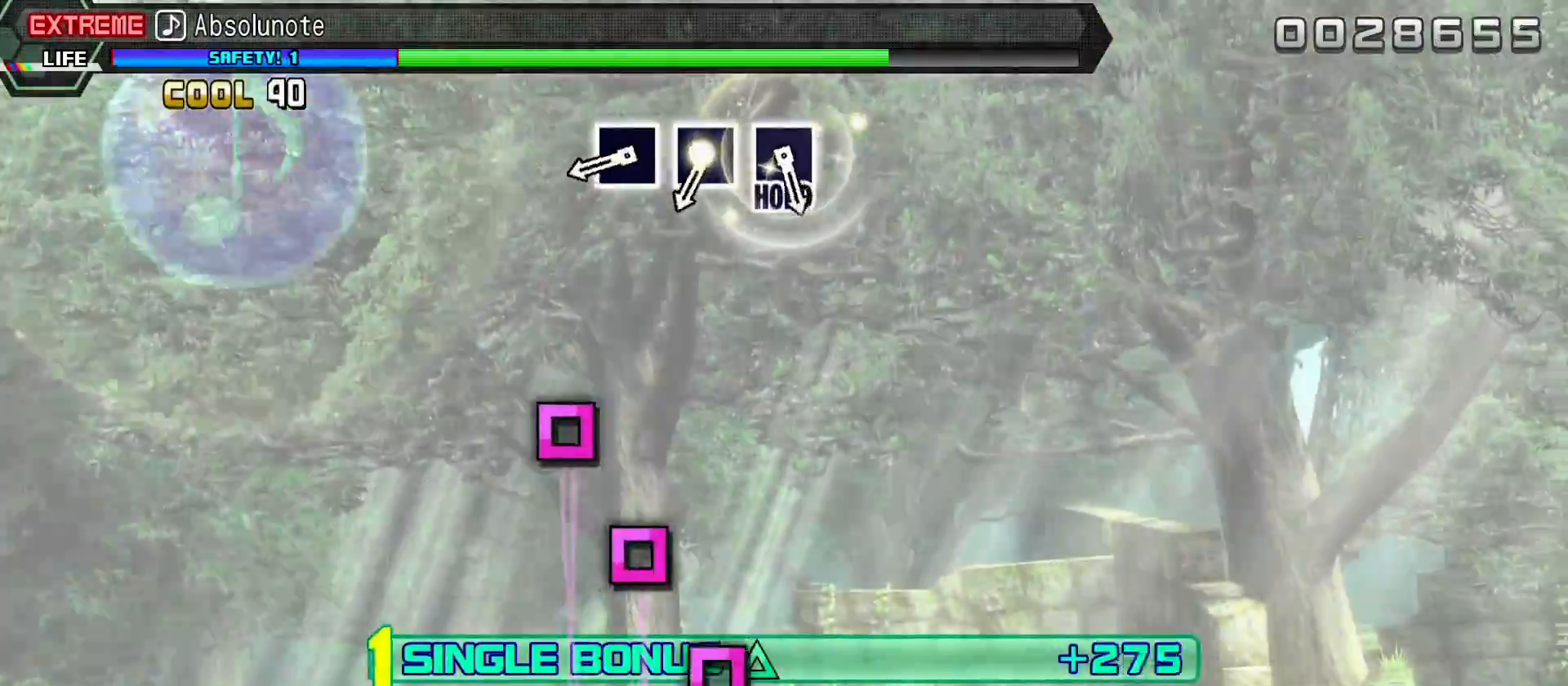
{"buttons": ["L2"], "left_stick": "center", "right_stick": "center", "events": [[17, "TRIANGLE", "up"], [350, "SQUARE", "down"], [433, "SQUARE", "up"]]}
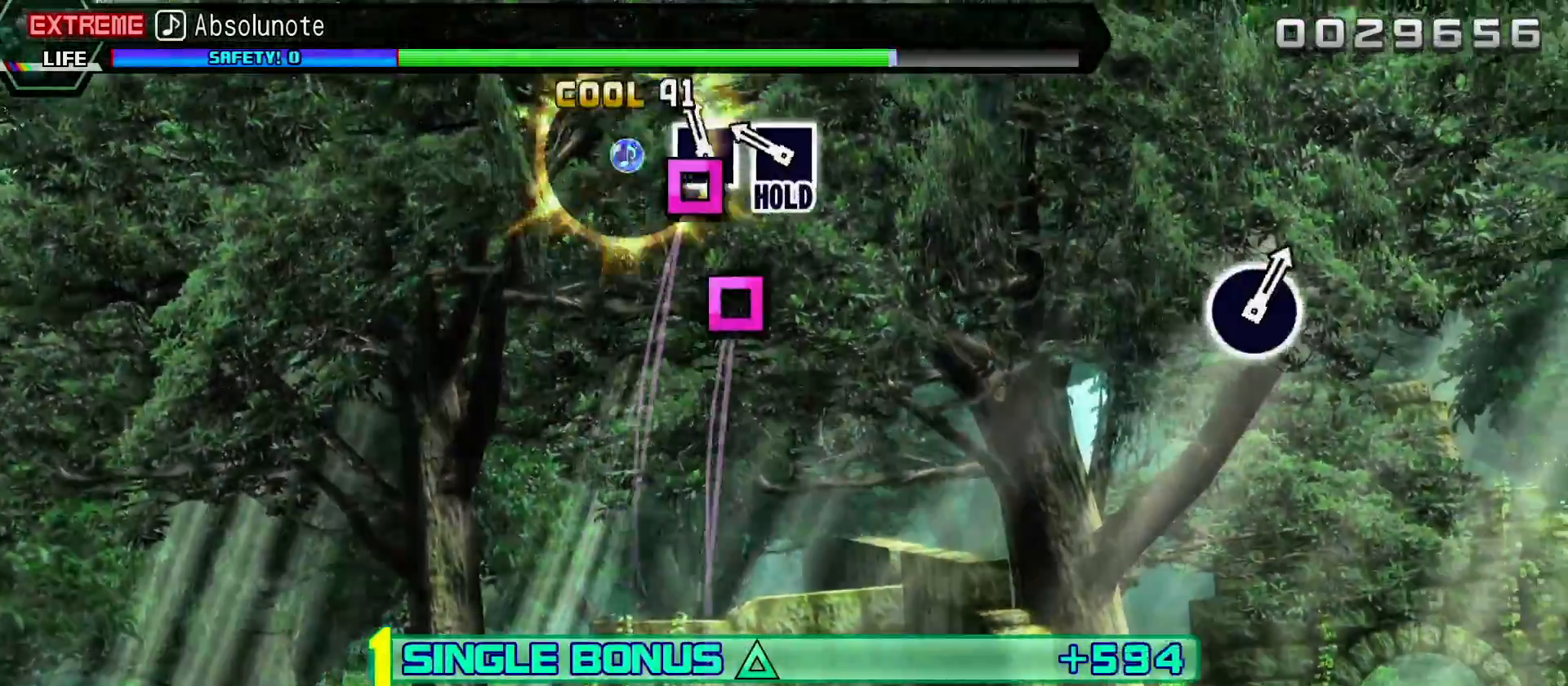
{"buttons": ["SQUARE", "L2", "R2"], "left_stick": "center", "right_stick": "center", "events": [[17, "SQUARE", "down"], [100, "SQUARE", "up"], [200, "SQUARE", "down"], [500, "R2", "down"]]}
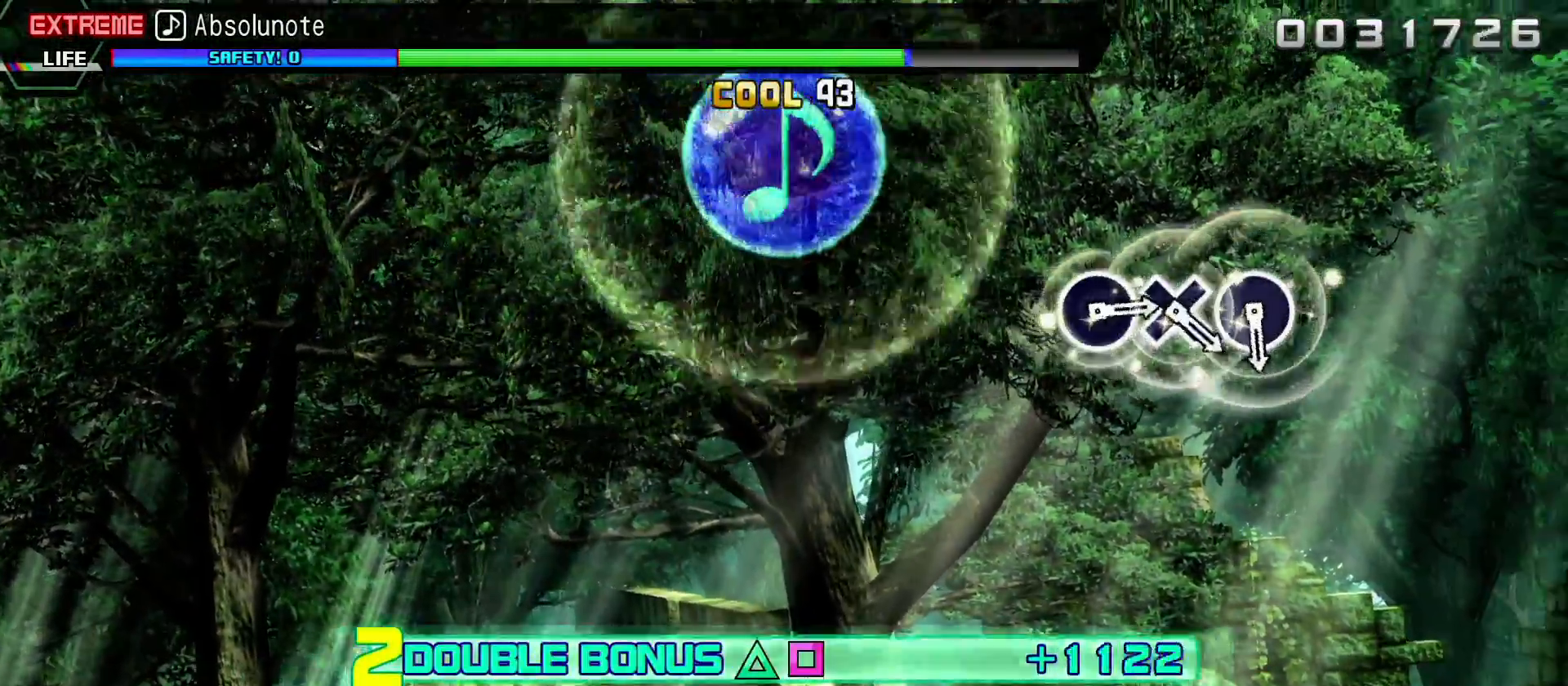
{"buttons": ["R2"], "left_stick": "center", "right_stick": "center", "events": [[50, "SQUARE", "up"], [150, "L2", "up"]]}
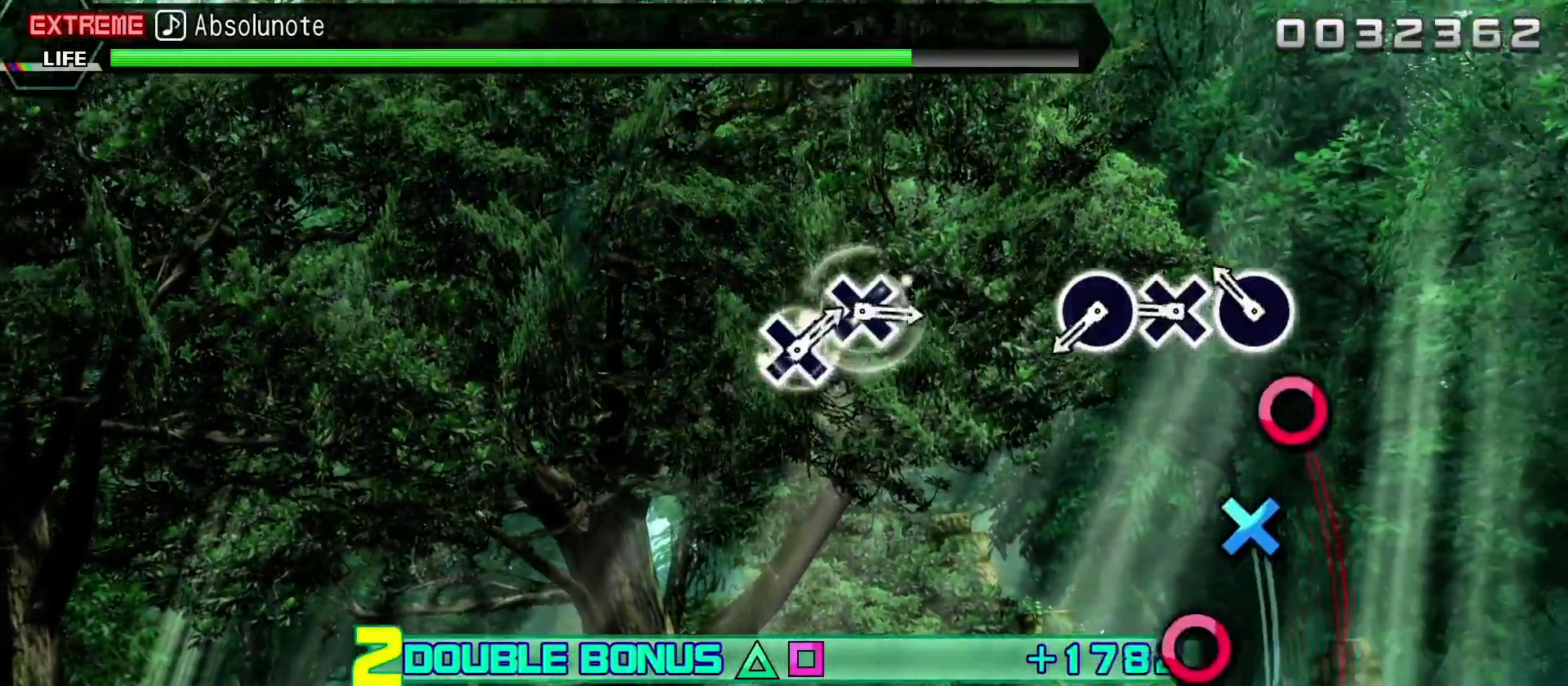
{"buttons": ["CIRCLE", "R2"], "left_stick": "center", "right_stick": "center", "events": [[100, "CIRCLE", "down"], [217, "CIRCLE", "up"], [283, "CROSS", "down"], [367, "CROSS", "up"], [450, "CIRCLE", "down"]]}
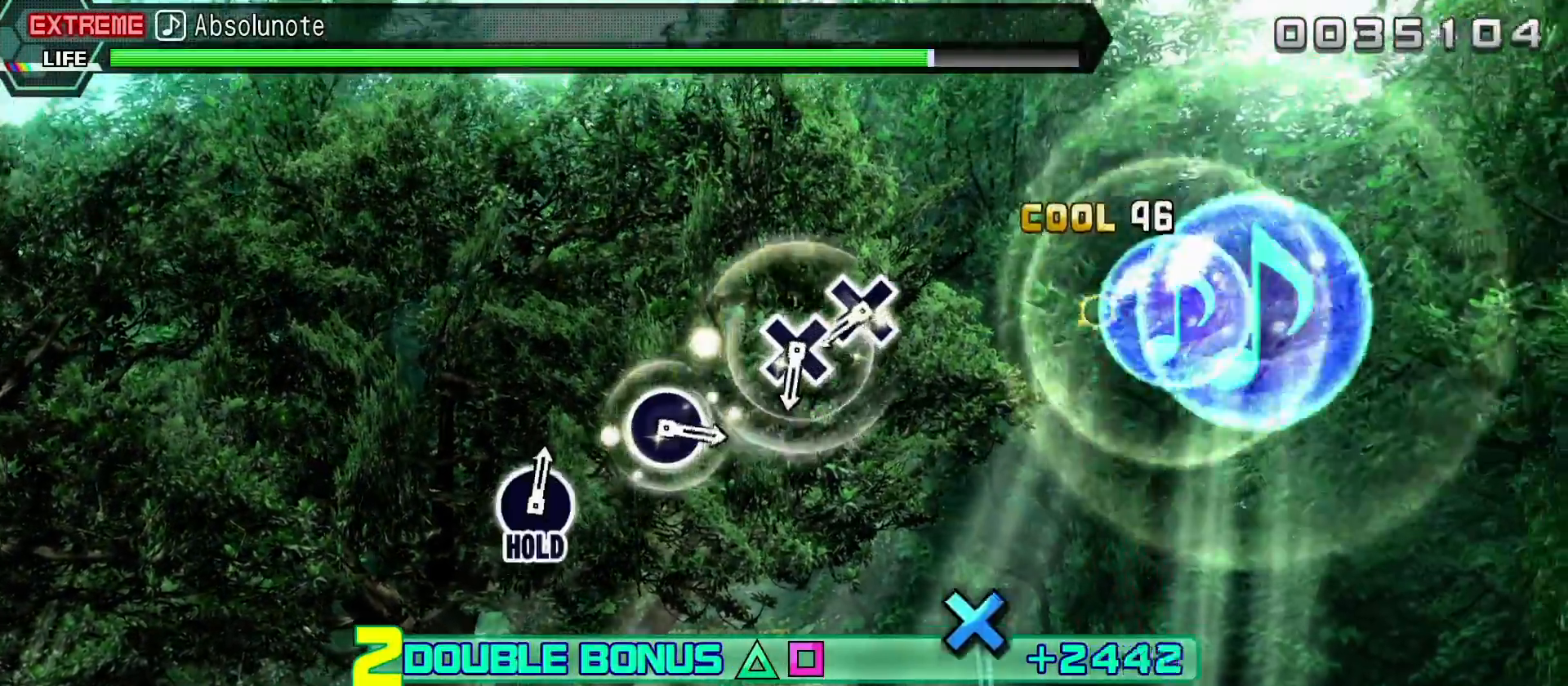
{"buttons": ["CROSS", "R2"], "left_stick": "center", "right_stick": "center", "events": [[67, "CIRCLE", "up"], [433, "CROSS", "down"]]}
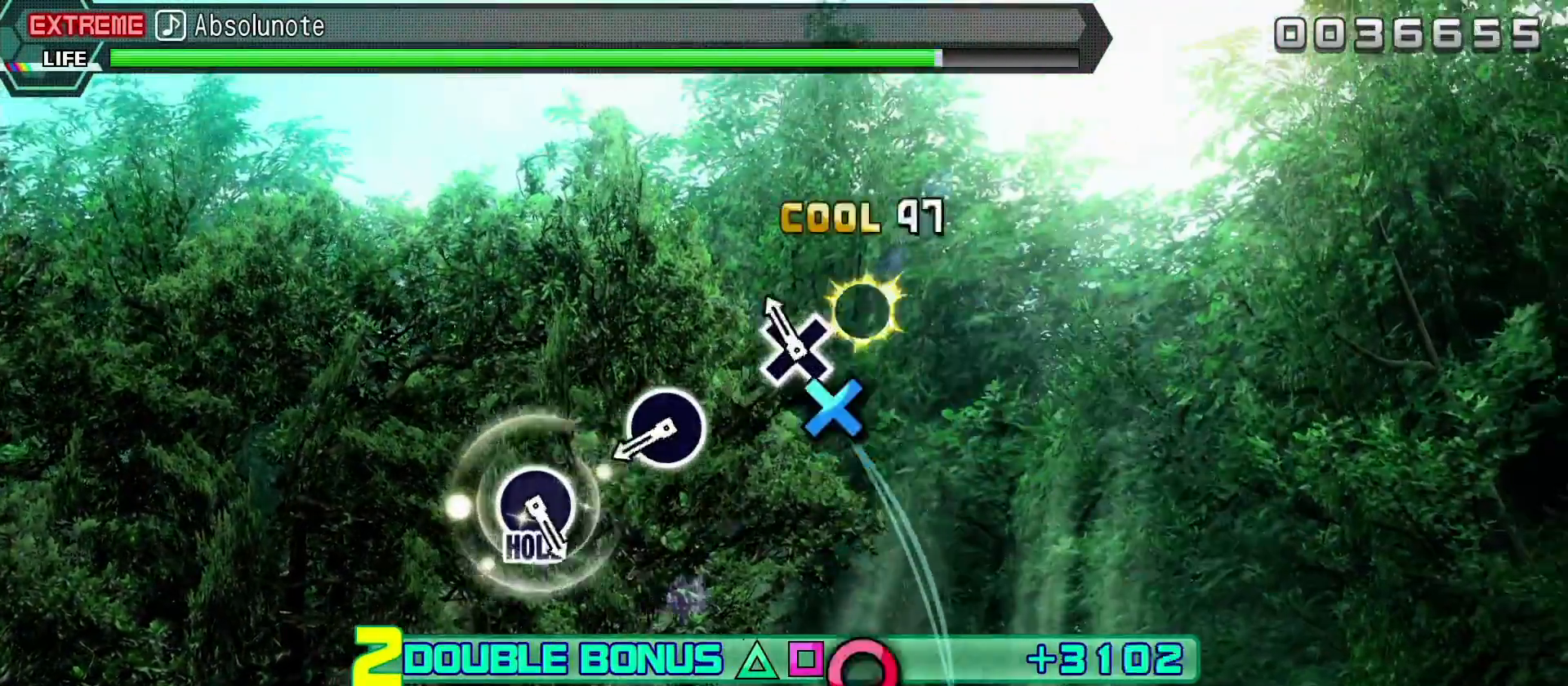
{"buttons": ["CIRCLE", "R2"], "left_stick": "center", "right_stick": "center", "events": [[17, "CROSS", "up"], [100, "CROSS", "down"], [200, "CROSS", "up"], [417, "CIRCLE", "down"]]}
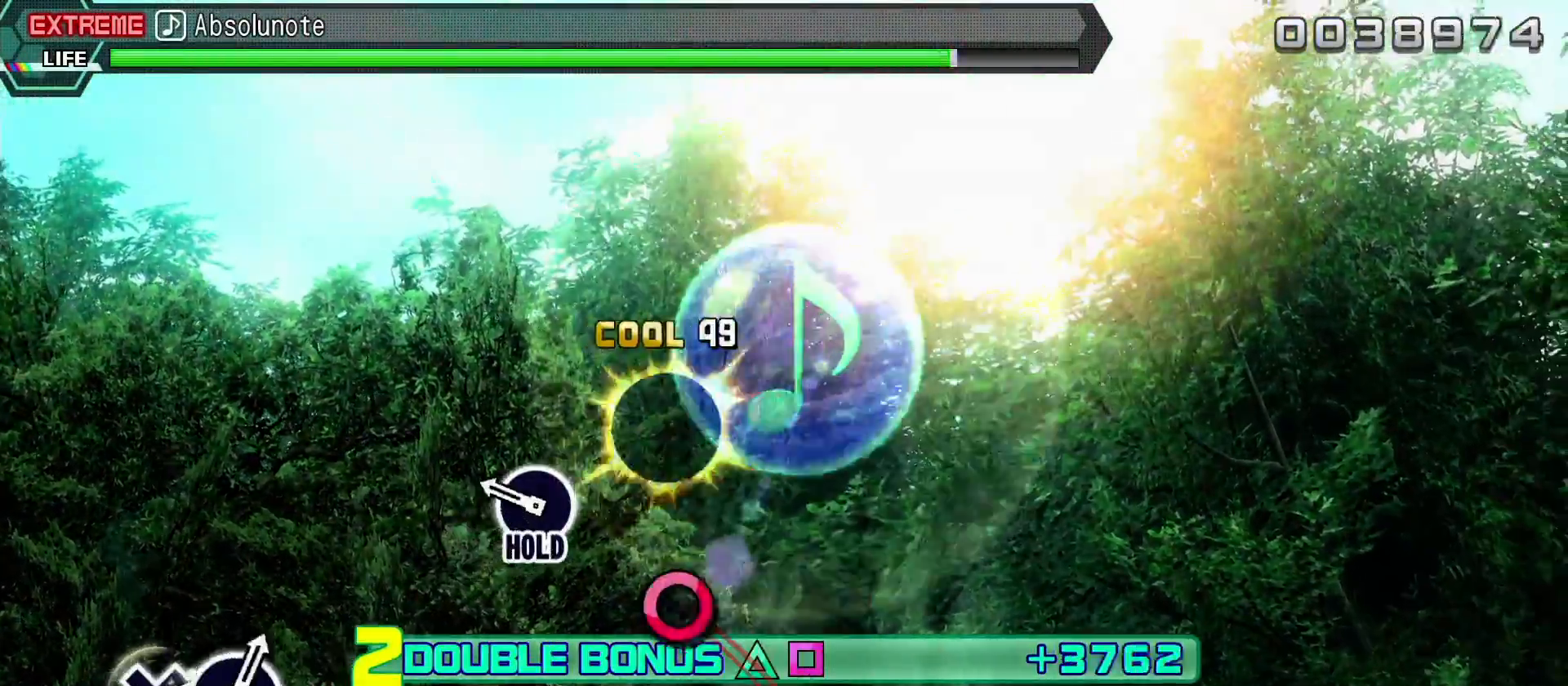
{"buttons": ["CIRCLE", "R2"], "left_stick": "center", "right_stick": "center", "events": [[33, "CIRCLE", "up"], [217, "CIRCLE", "down"]]}
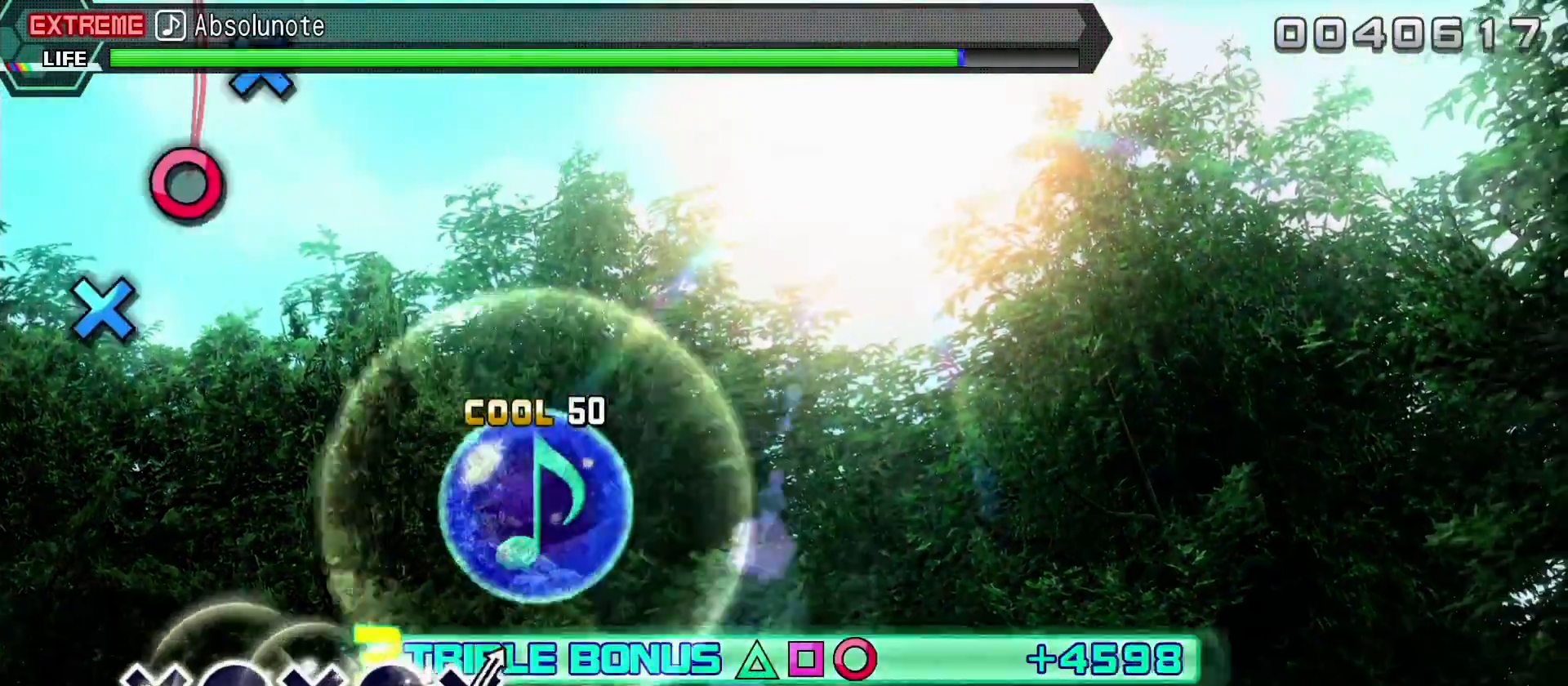
{"buttons": ["L2"], "left_stick": "center", "right_stick": "center", "events": [[100, "L2", "down"], [167, "CIRCLE", "up"], [183, "R2", "up"]]}
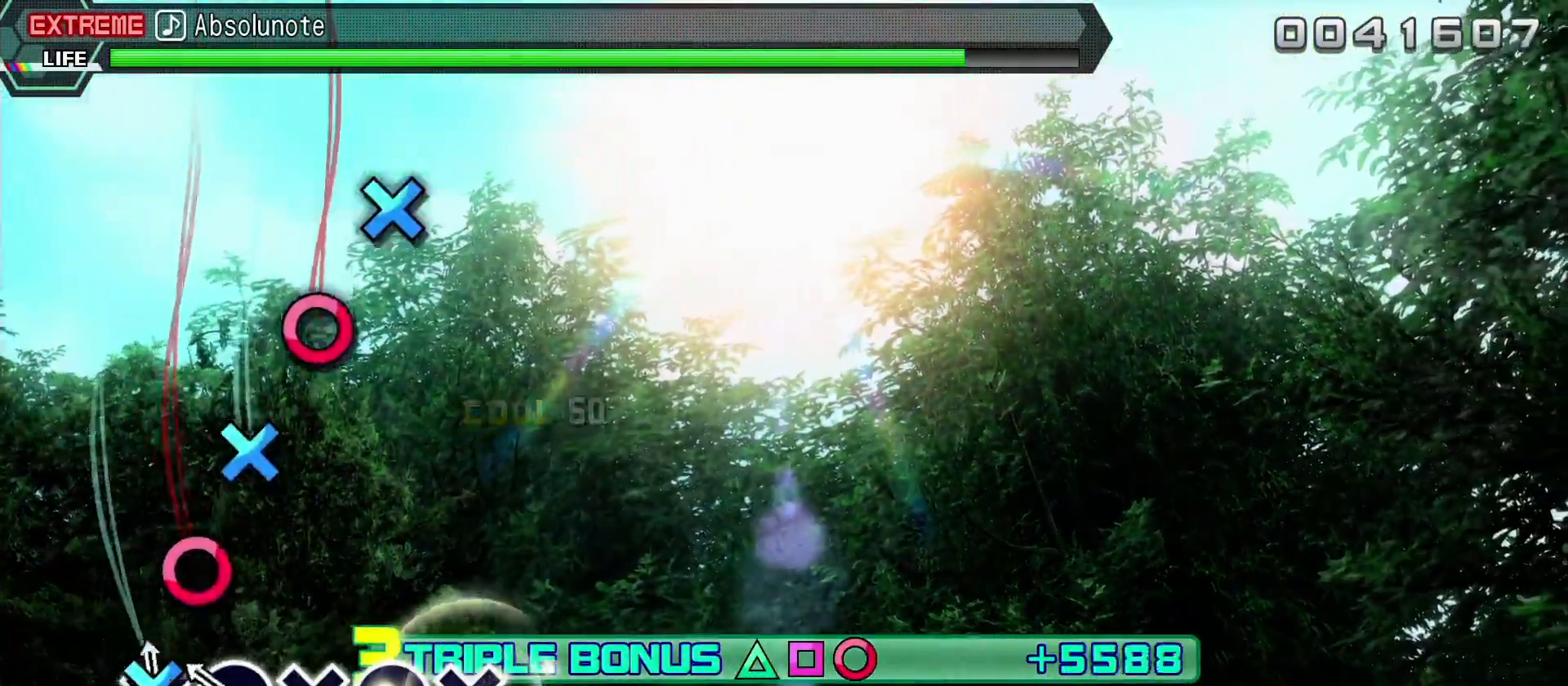
{"buttons": ["CIRCLE", "L2"], "left_stick": "center", "right_stick": "center", "events": [[17, "CROSS", "down"], [100, "CROSS", "up"], [167, "CIRCLE", "down"], [250, "CIRCLE", "up"], [333, "CROSS", "down"], [433, "CROSS", "up"], [500, "CIRCLE", "down"]]}
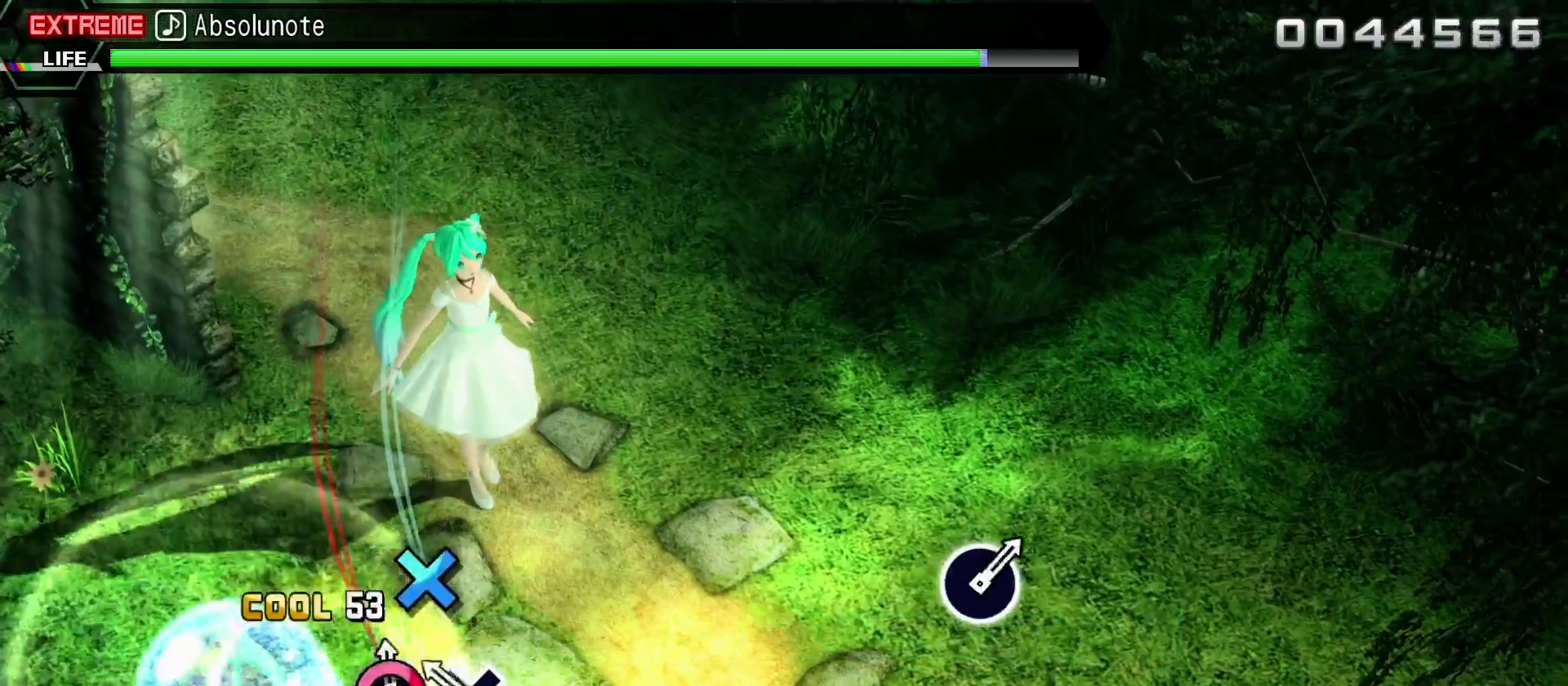
{"buttons": ["CROSS", "L2"], "left_stick": "center", "right_stick": "center", "events": [[67, "CIRCLE", "up"], [133, "CROSS", "down"]]}
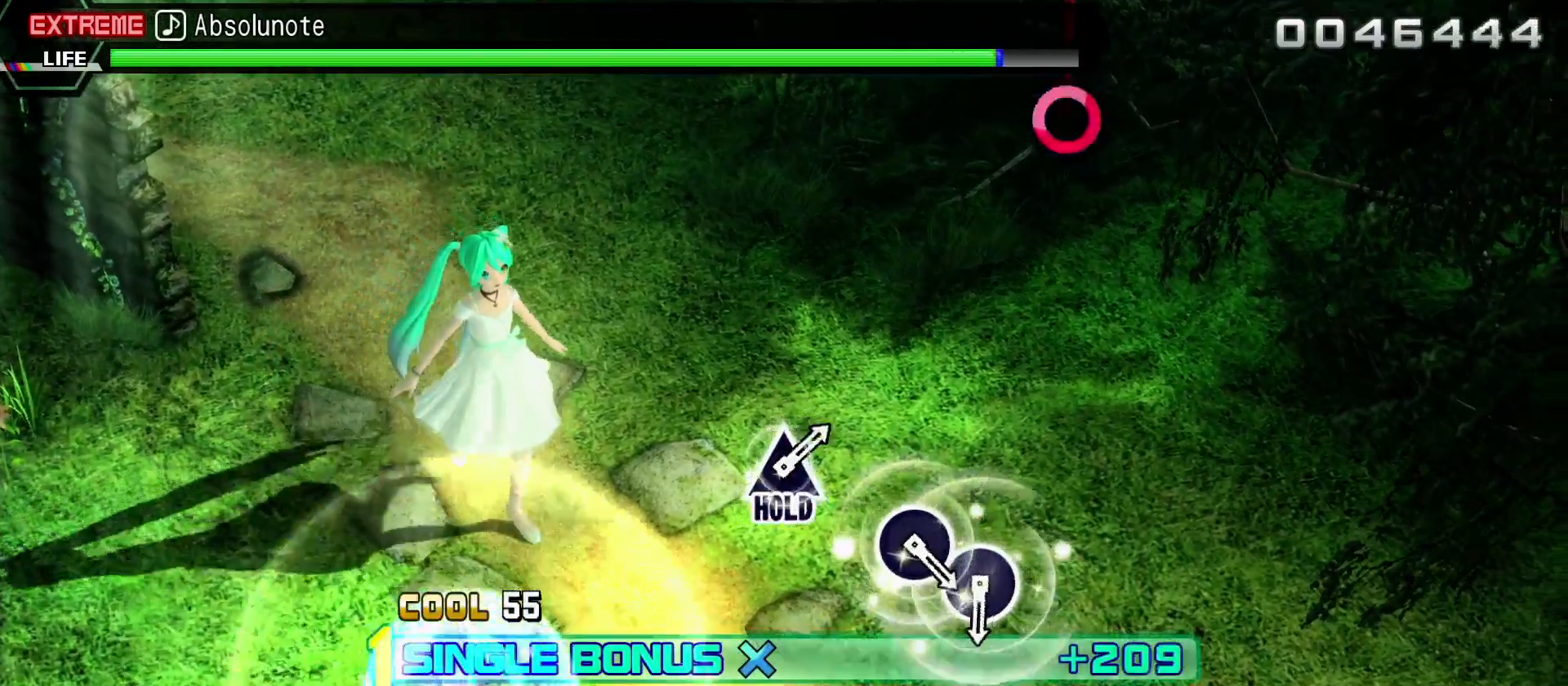
{"buttons": ["R2"], "left_stick": "center", "right_stick": "center", "events": [[17, "R2", "down"], [100, "CROSS", "up"], [217, "L2", "up"]]}
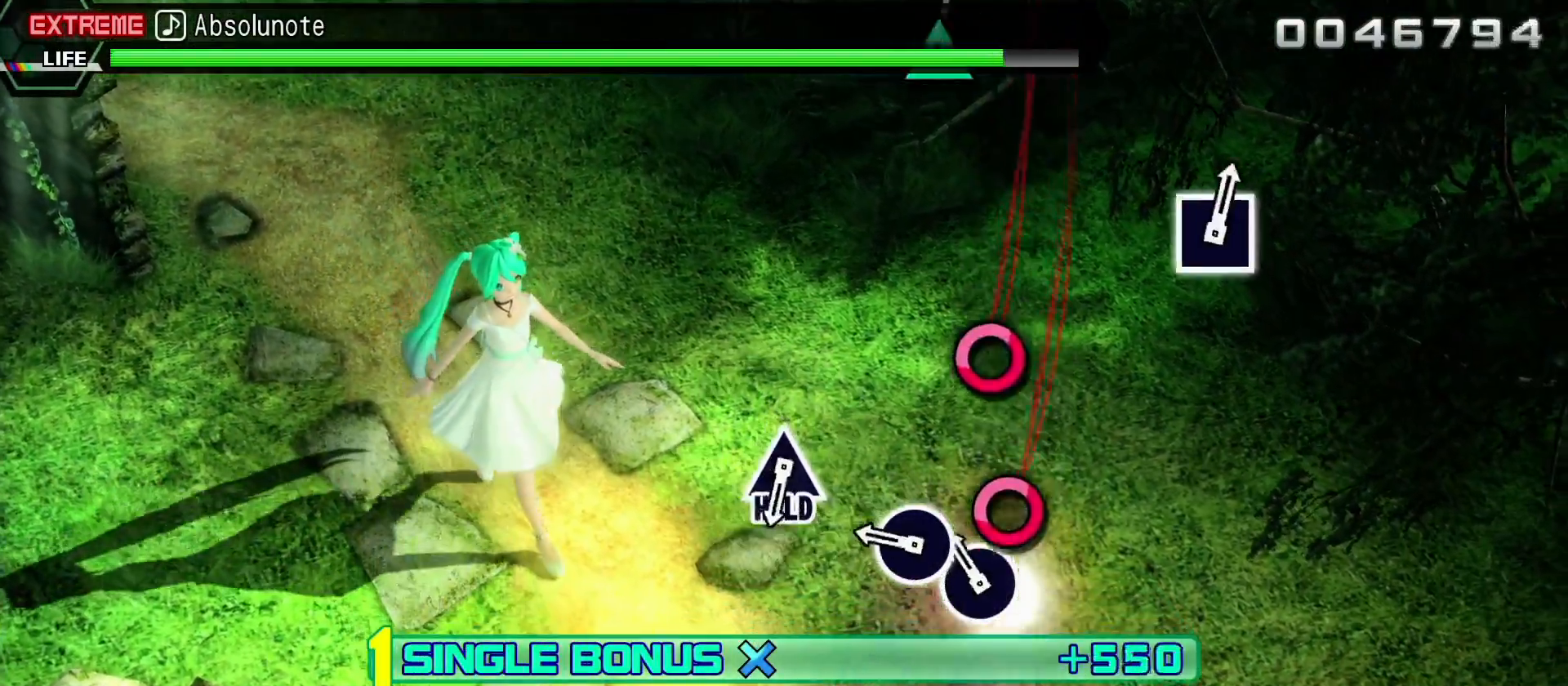
{"buttons": ["R2"], "left_stick": "center", "right_stick": "center", "events": [[83, "CIRCLE", "down"], [150, "CIRCLE", "up"], [233, "CIRCLE", "down"], [367, "CIRCLE", "up"]]}
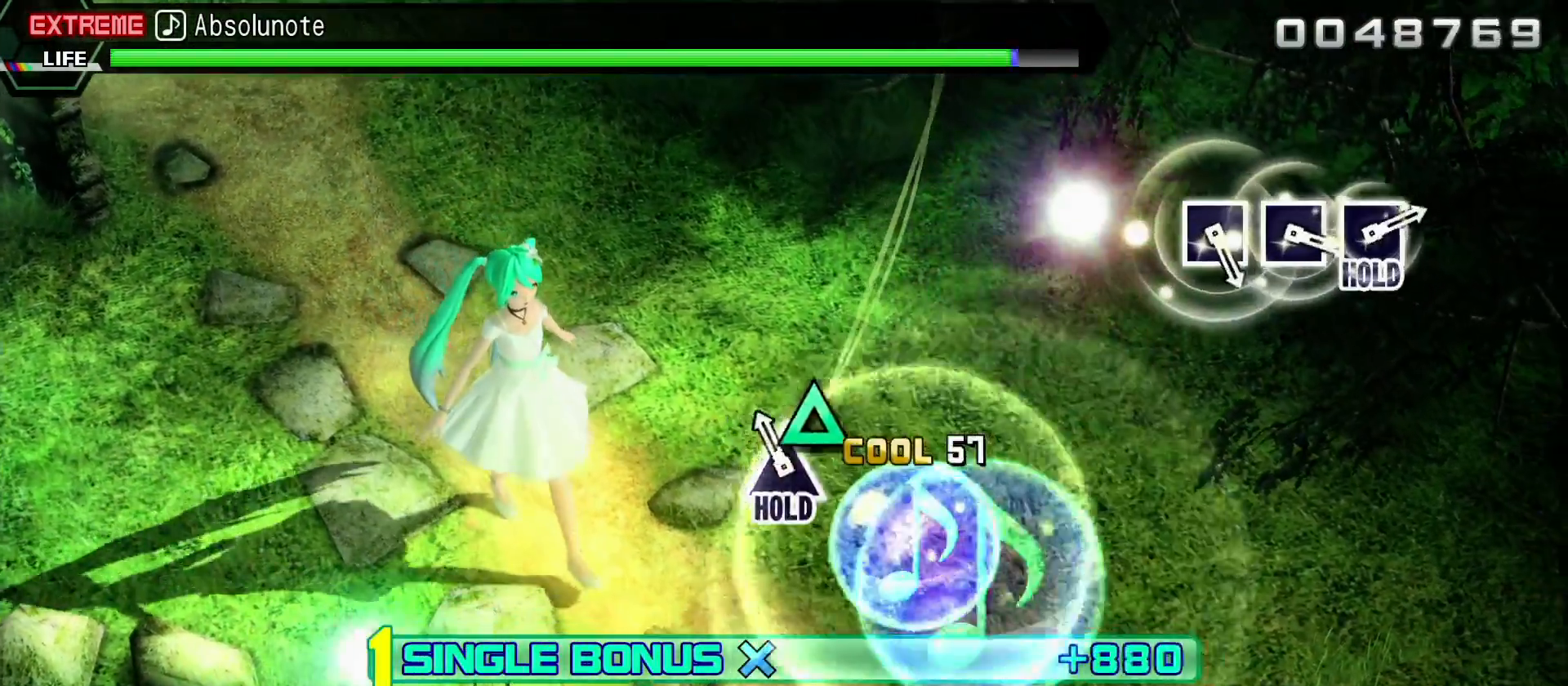
{"buttons": ["L2"], "left_stick": "center", "right_stick": "center", "events": [[50, "TRIANGLE", "down"], [350, "L2", "down"], [400, "R2", "up"], [400, "TRIANGLE", "up"]]}
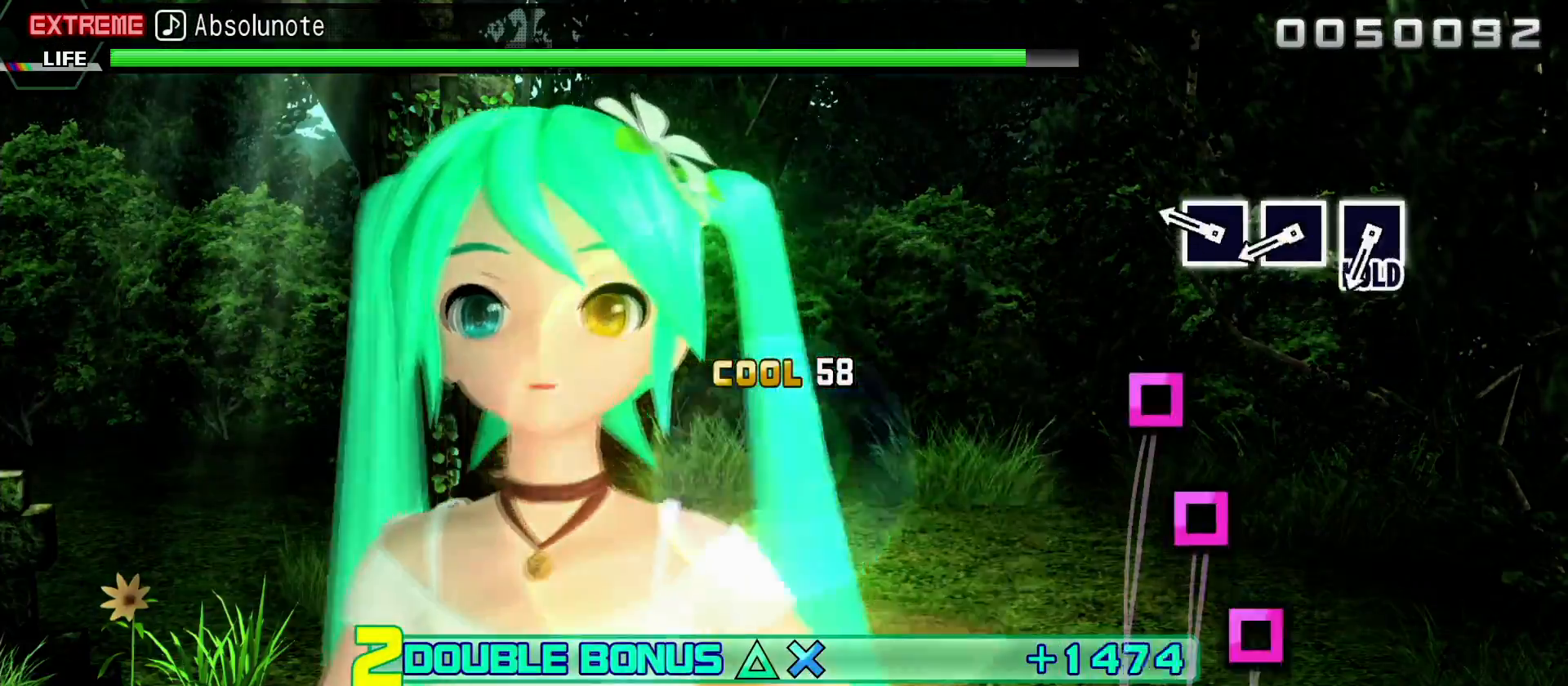
{"buttons": ["L2"], "left_stick": "center", "right_stick": "center", "events": [[200, "SQUARE", "down"], [300, "SQUARE", "up"], [350, "SQUARE", "down"], [467, "SQUARE", "up"]]}
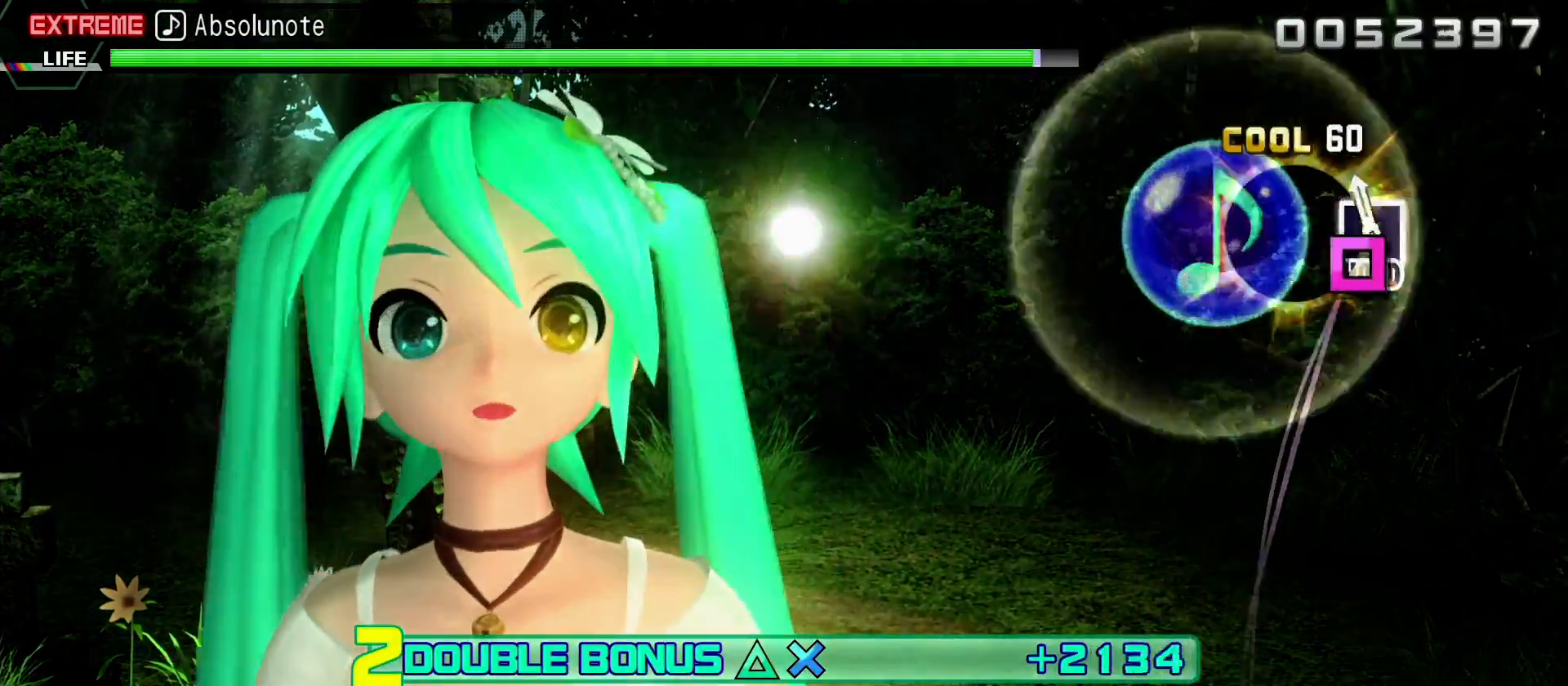
{"buttons": ["SQUARE", "L2"], "left_stick": "center", "right_stick": "center", "events": [[33, "SQUARE", "down"]]}
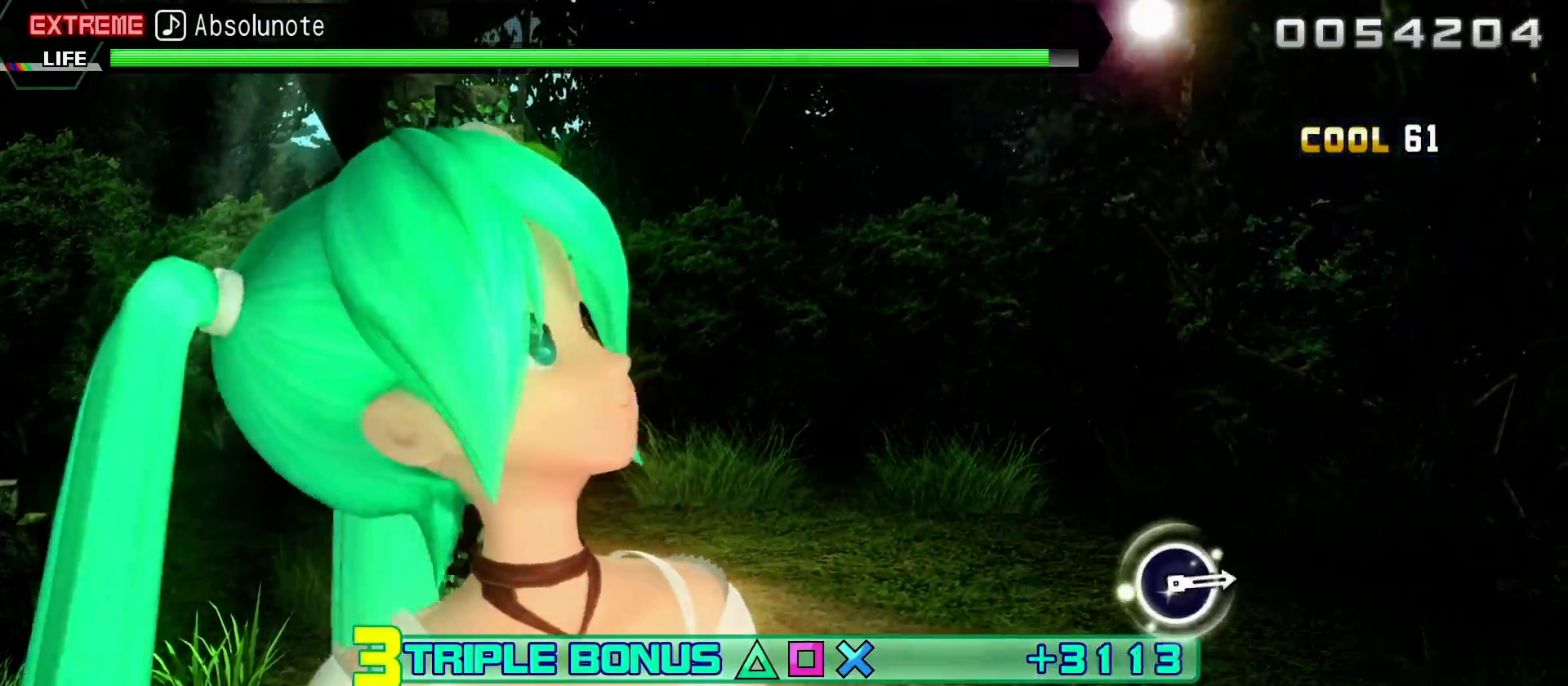
{"buttons": ["L2", "R2"], "left_stick": "center", "right_stick": "center", "events": [[317, "R2", "down"], [400, "SQUARE", "up"]]}
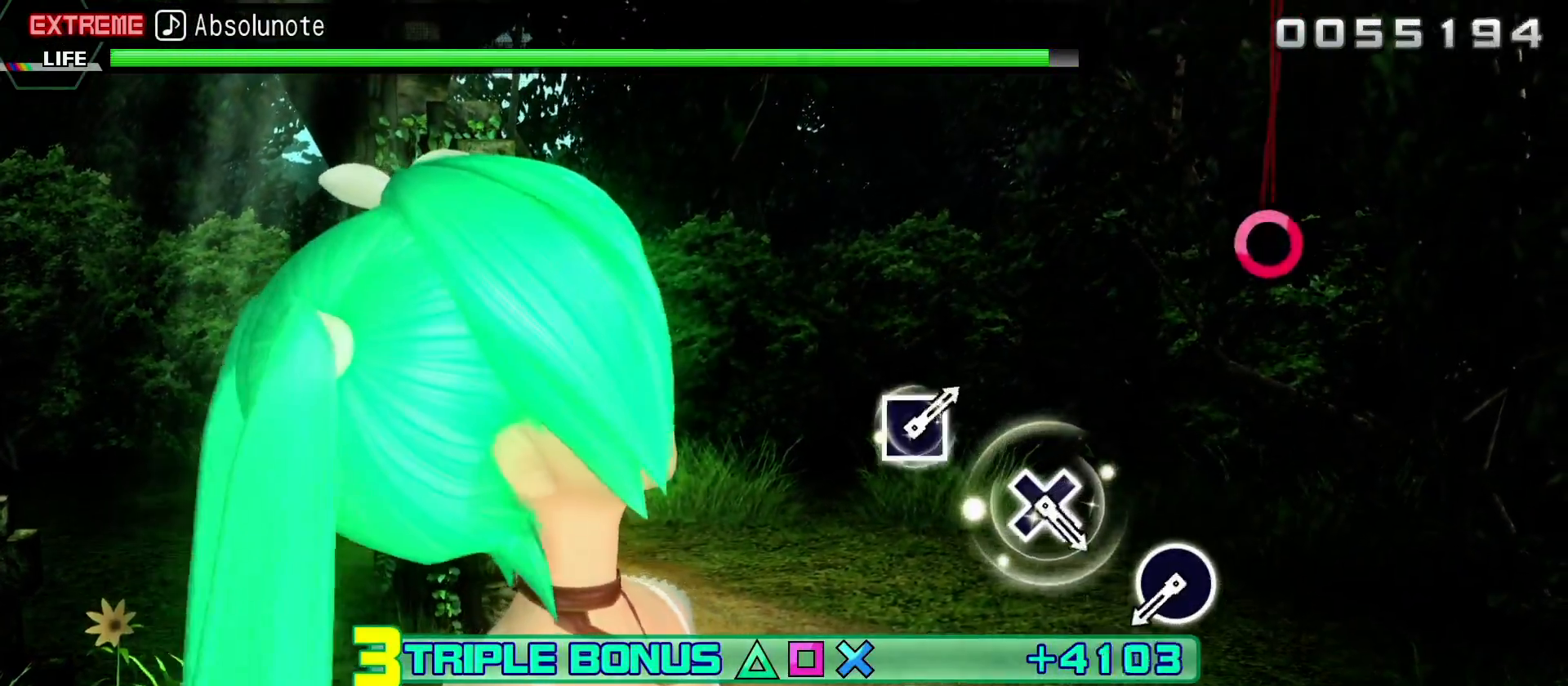
{"buttons": ["CIRCLE", "R2"], "left_stick": "center", "right_stick": "center", "events": [[67, "L2", "up"], [83, "R1", "down"], [200, "R1", "up"], [450, "CIRCLE", "down"]]}
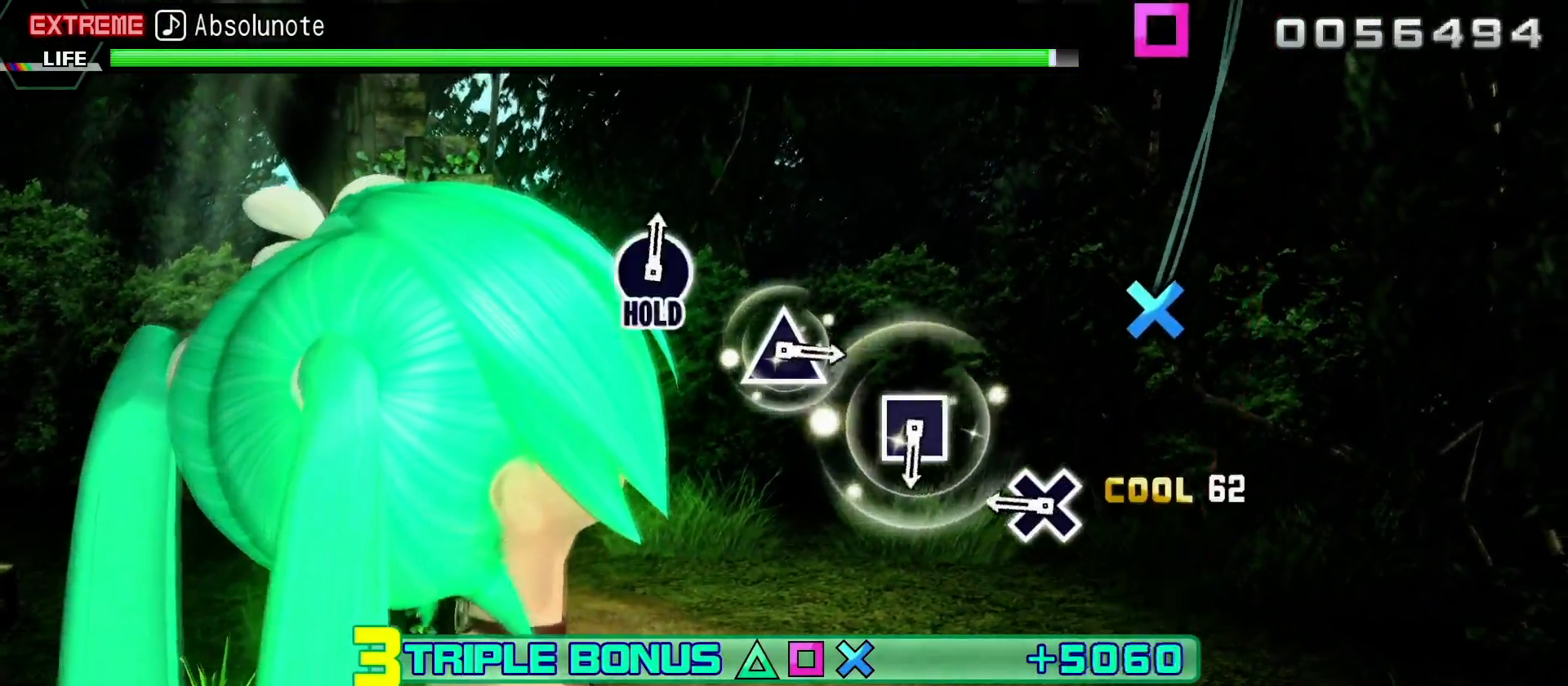
{"buttons": ["R2"], "left_stick": "center", "right_stick": "center", "events": [[83, "CIRCLE", "up"], [267, "CROSS", "down"], [400, "CROSS", "up"]]}
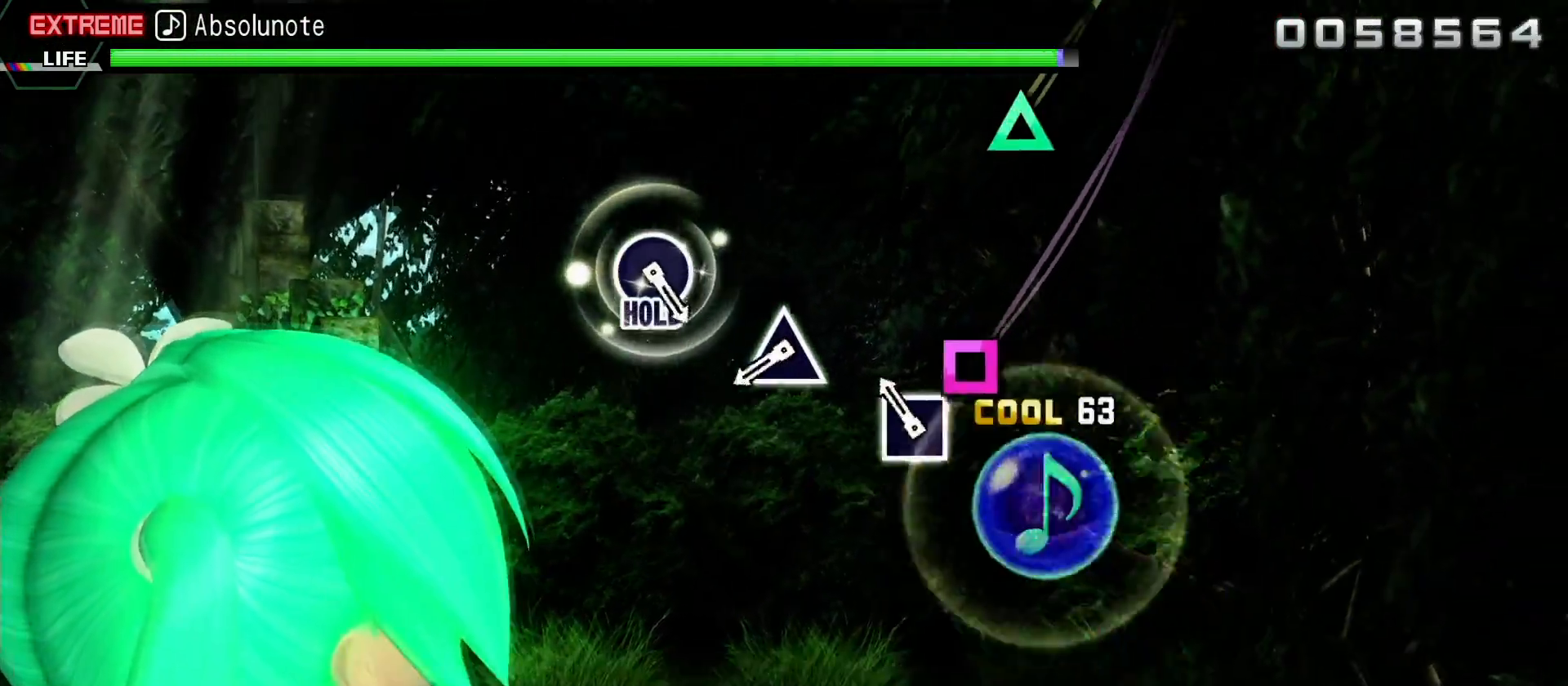
{"buttons": ["R2"], "left_stick": "center", "right_stick": "center", "events": [[100, "SQUARE", "down"], [183, "SQUARE", "up"], [383, "TRIANGLE", "down"], [500, "TRIANGLE", "up"]]}